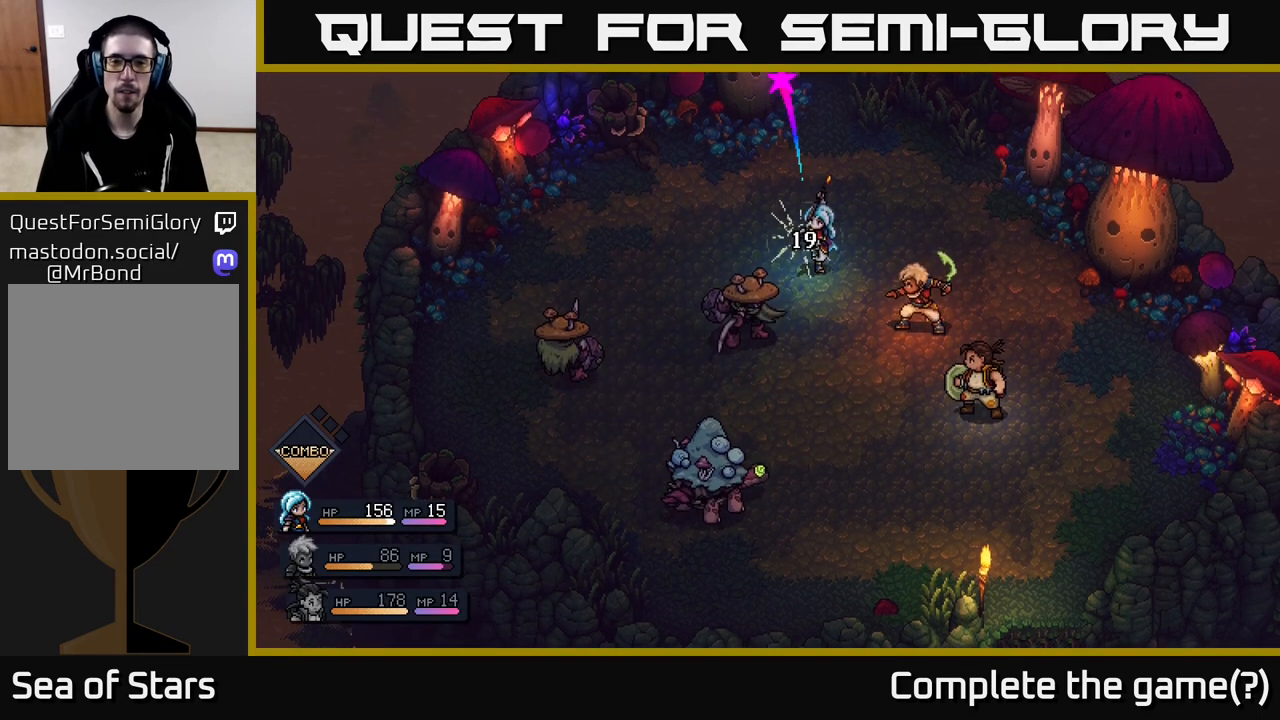
Gameplay with a controller (Xbox layout); each line is a JSON object with the inputs held at the frame after it. "events" lists button and stick changes between this image and that frame as [ms after this image, input, new state], when the widget could be followed in between.
{"buttons": [], "left_stick": "center", "right_stick": "center", "events": []}
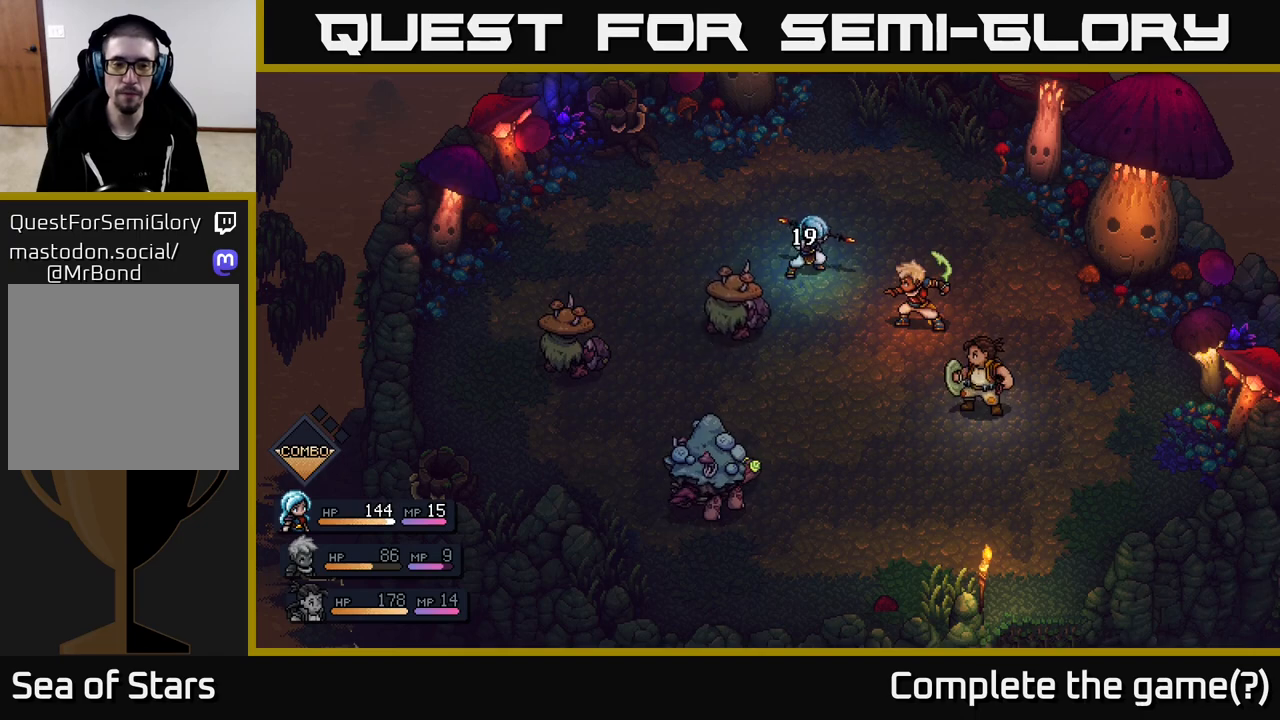
{"buttons": [], "left_stick": "center", "right_stick": "center", "events": []}
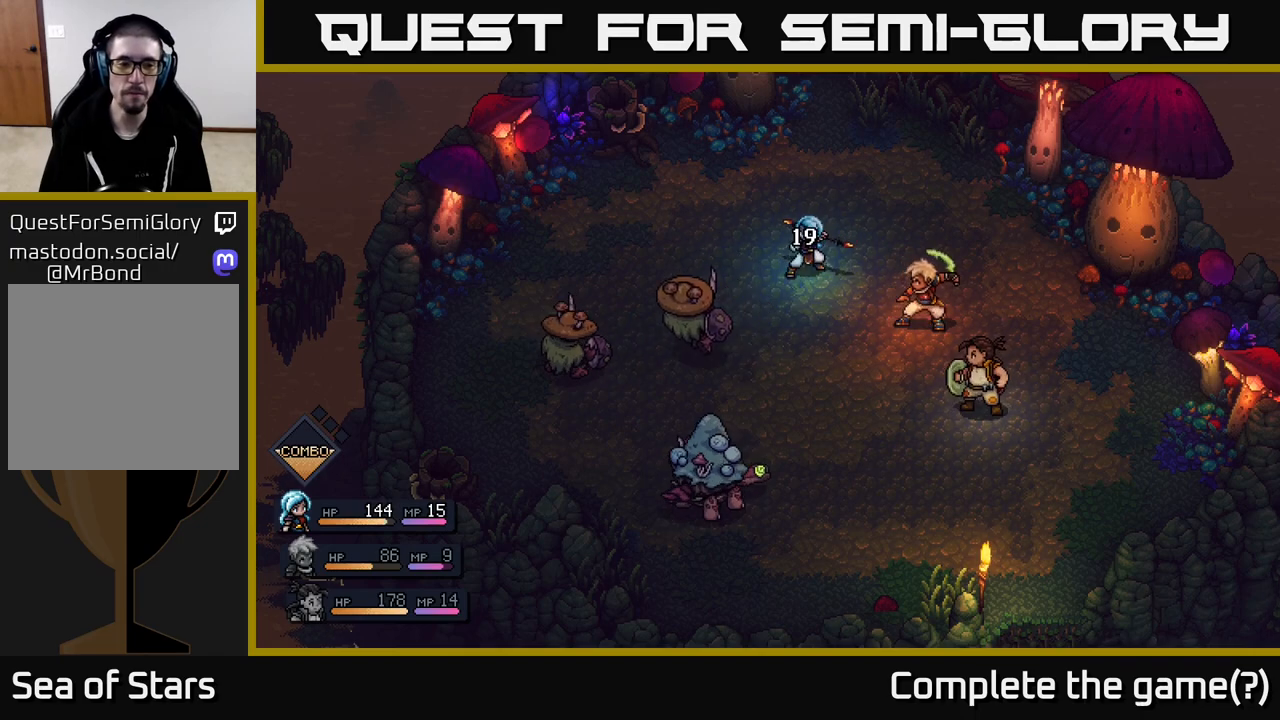
{"buttons": [], "left_stick": "center", "right_stick": "center", "events": []}
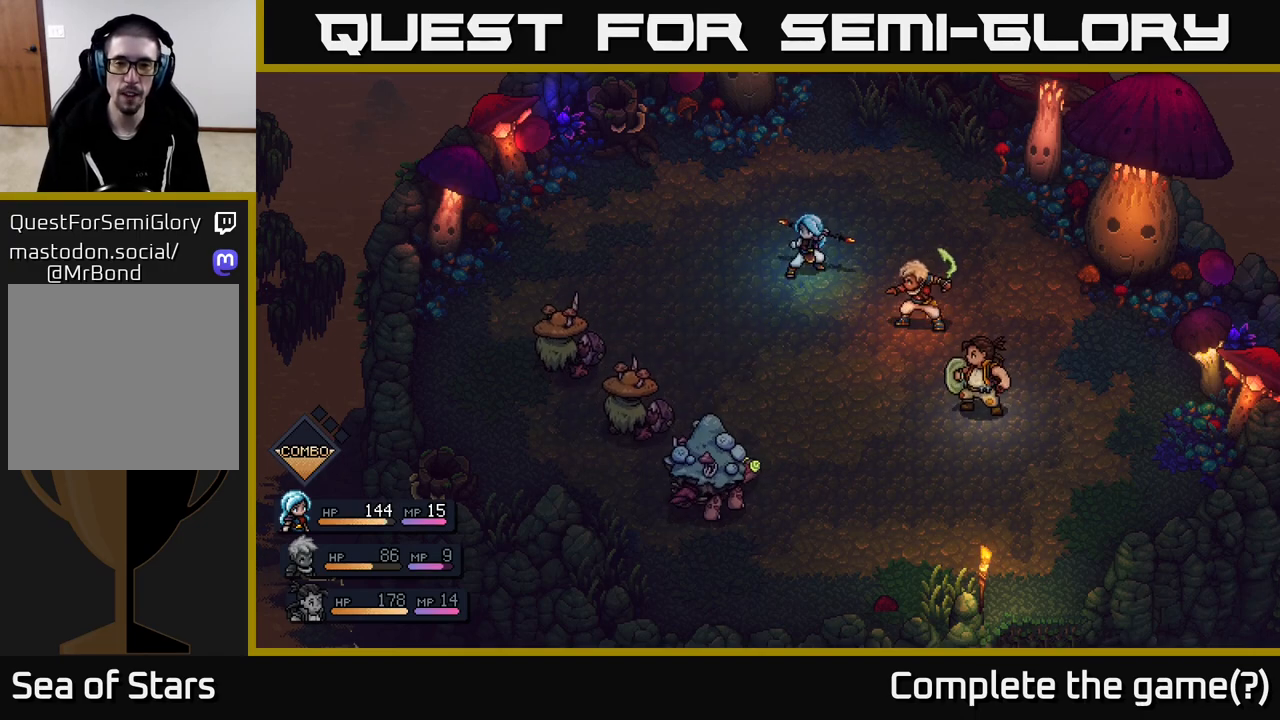
{"buttons": [], "left_stick": "center", "right_stick": "center", "events": [[300, "A", "down"], [417, "A", "up"]]}
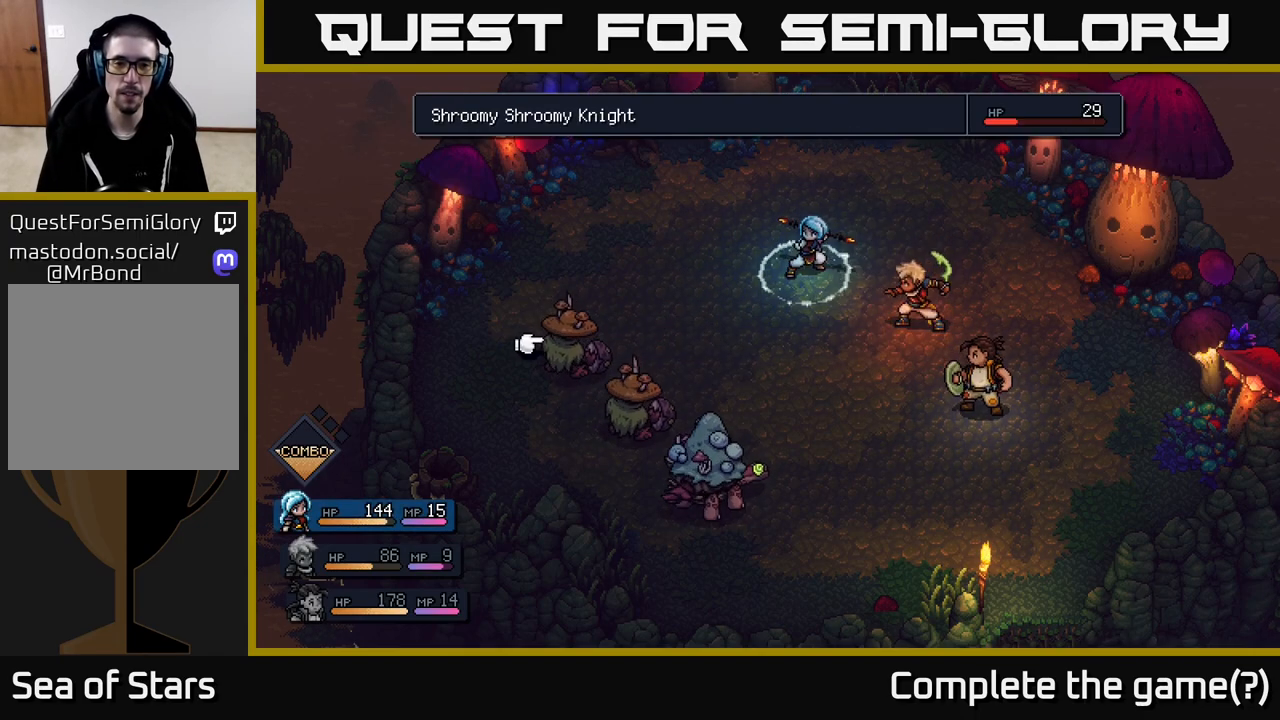
{"buttons": [], "left_stick": "center", "right_stick": "center", "events": [[133, "A", "down"], [233, "A", "up"]]}
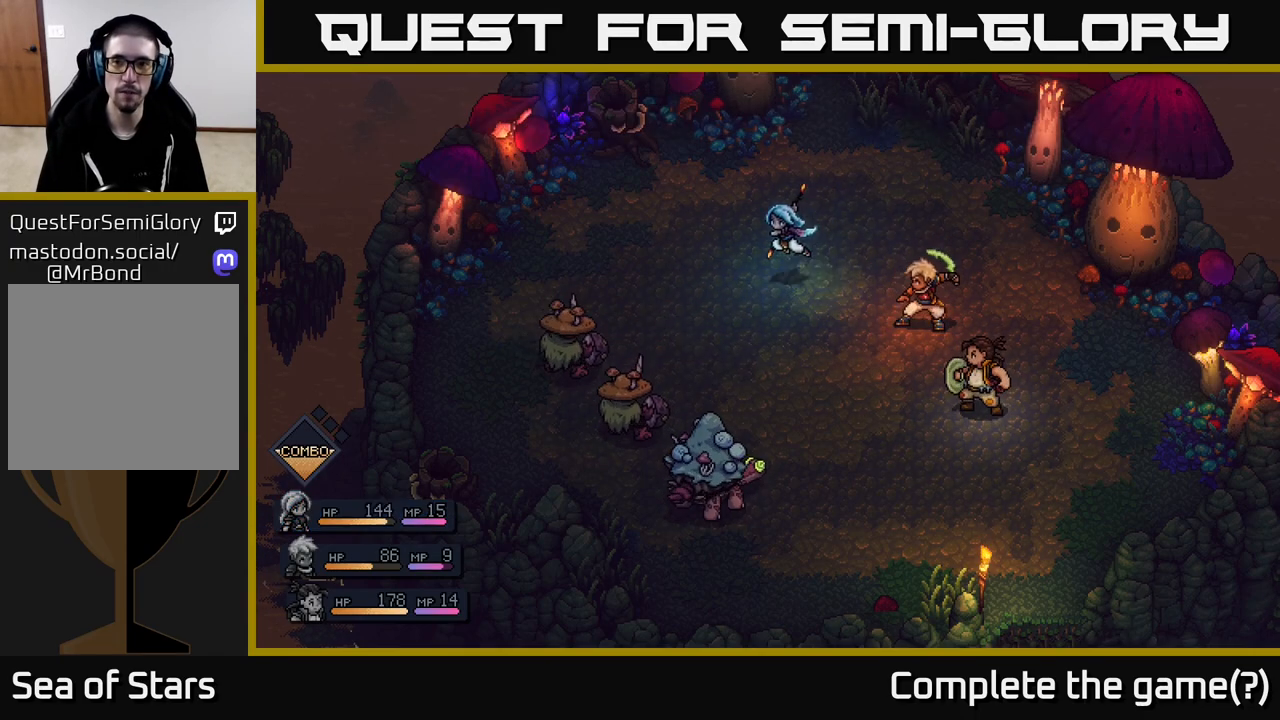
{"buttons": [], "left_stick": "center", "right_stick": "center", "events": []}
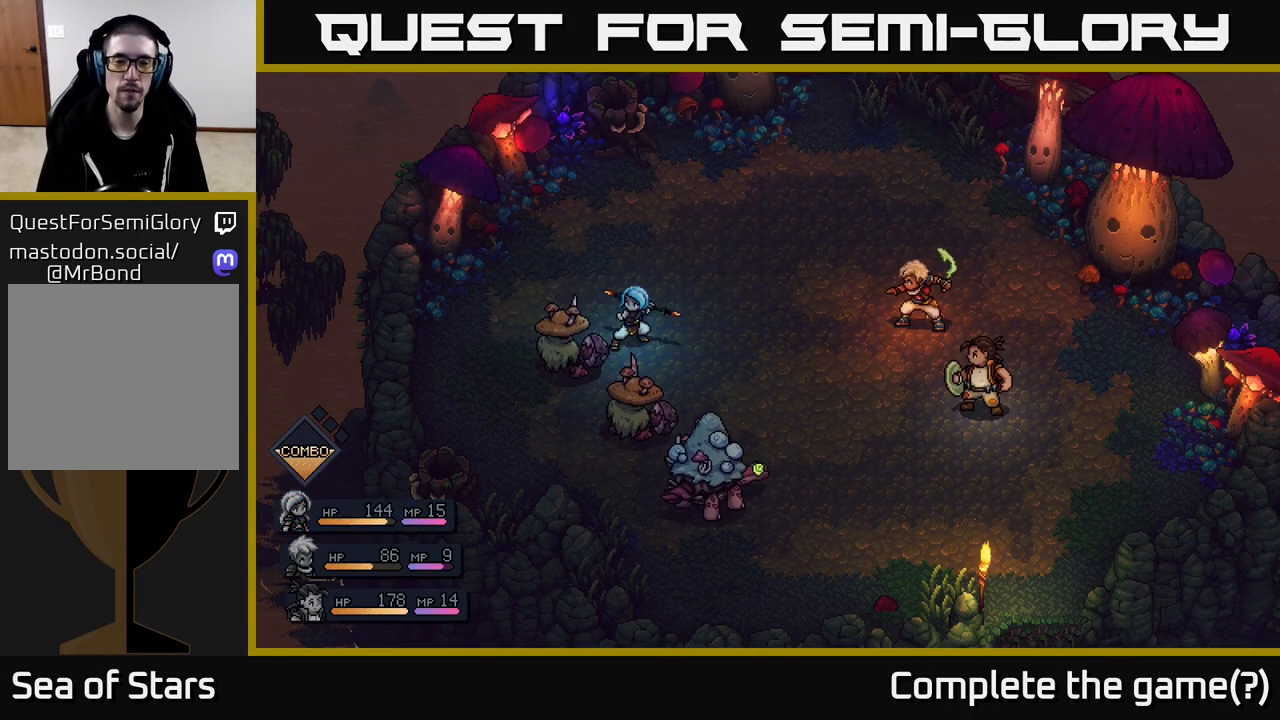
{"buttons": [], "left_stick": "center", "right_stick": "center", "events": [[300, "A", "down"], [417, "A", "up"]]}
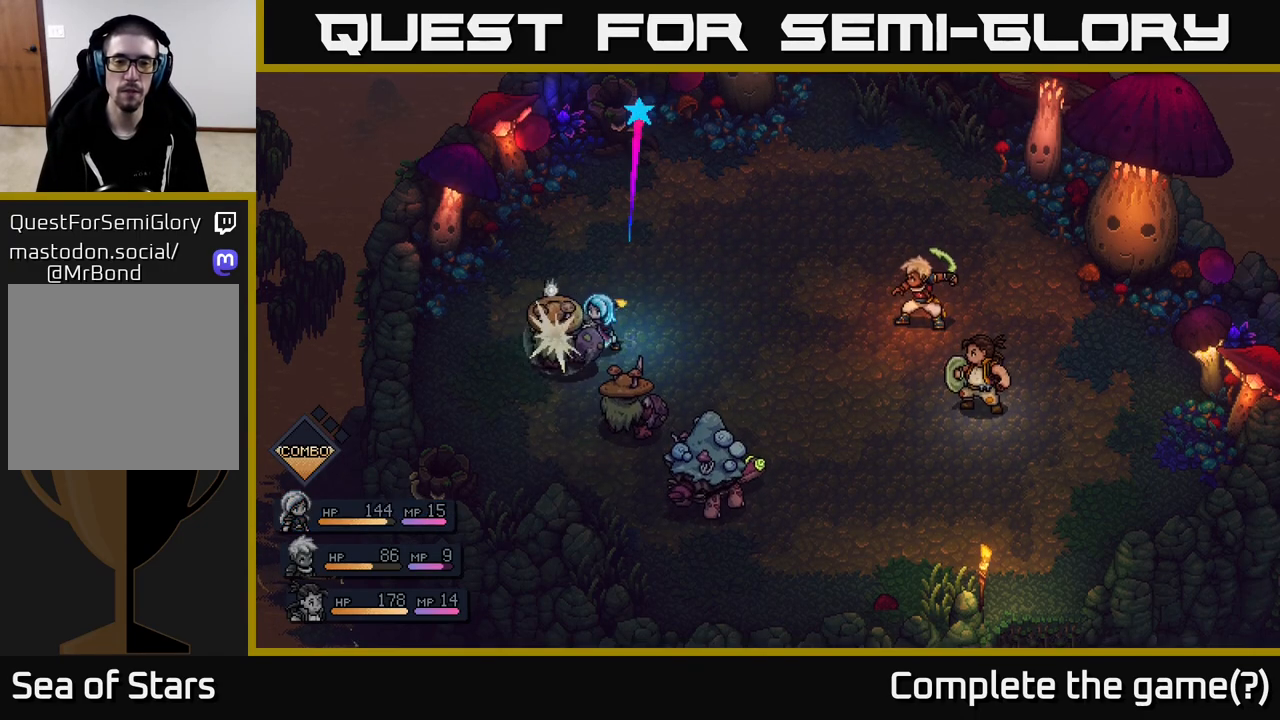
{"buttons": [], "left_stick": "center", "right_stick": "center", "events": [[150, "A", "down"], [400, "A", "up"]]}
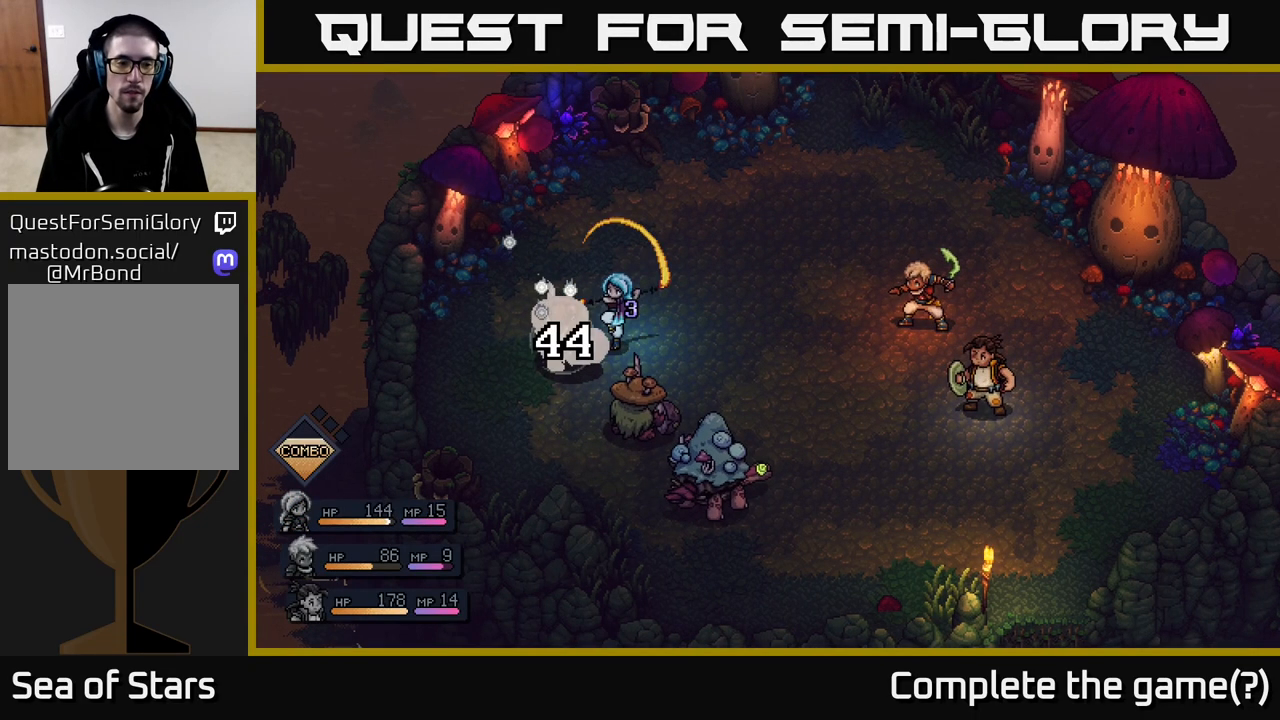
{"buttons": [], "left_stick": "center", "right_stick": "center", "events": []}
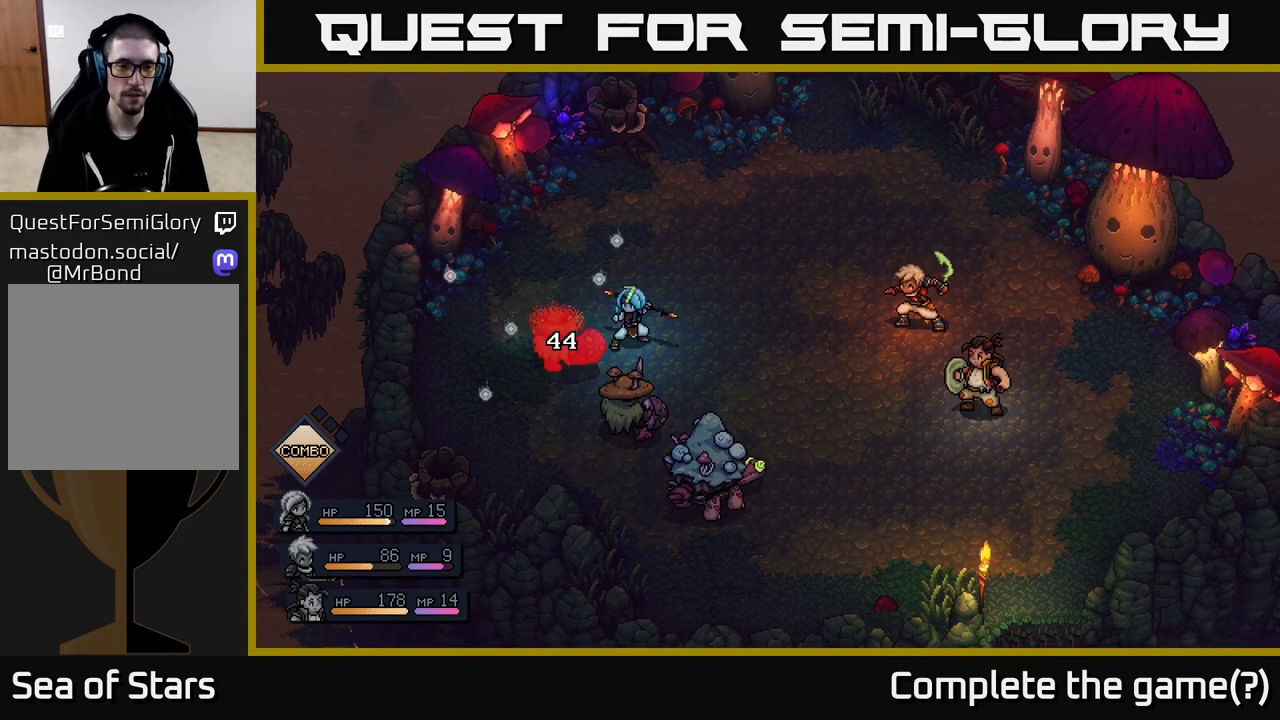
{"buttons": [], "left_stick": "center", "right_stick": "center", "events": []}
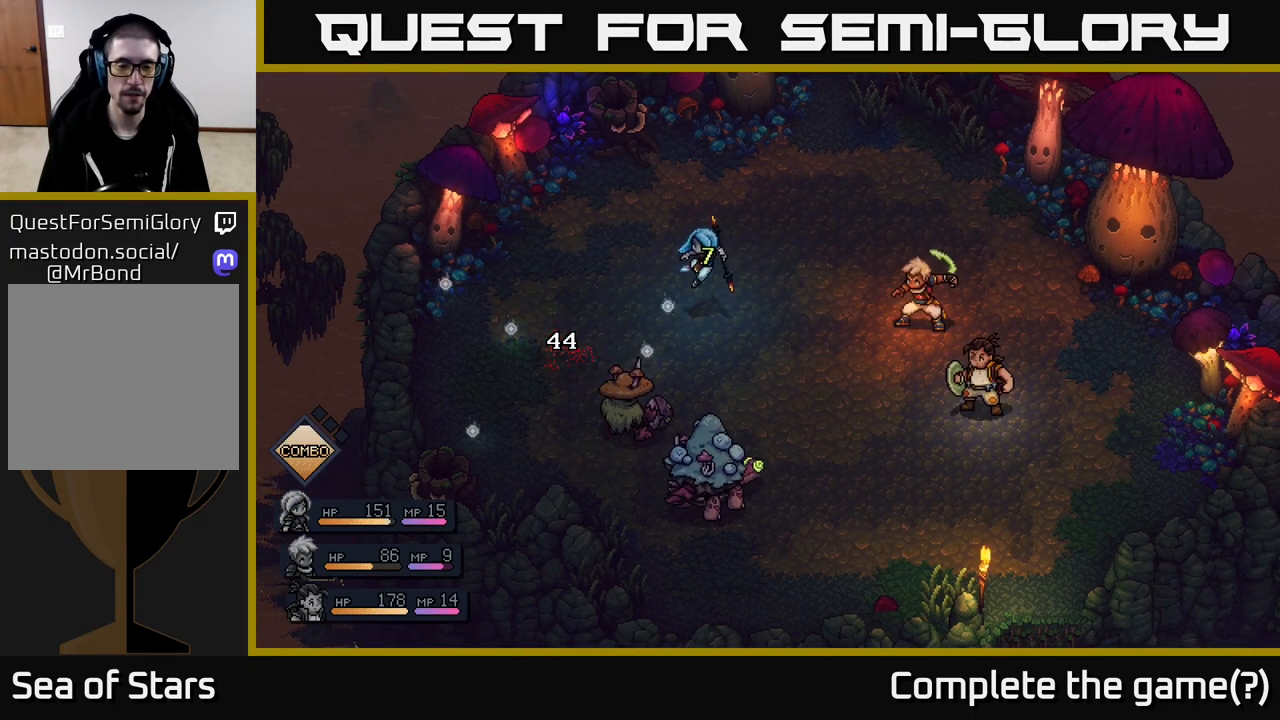
{"buttons": [], "left_stick": "center", "right_stick": "center", "events": []}
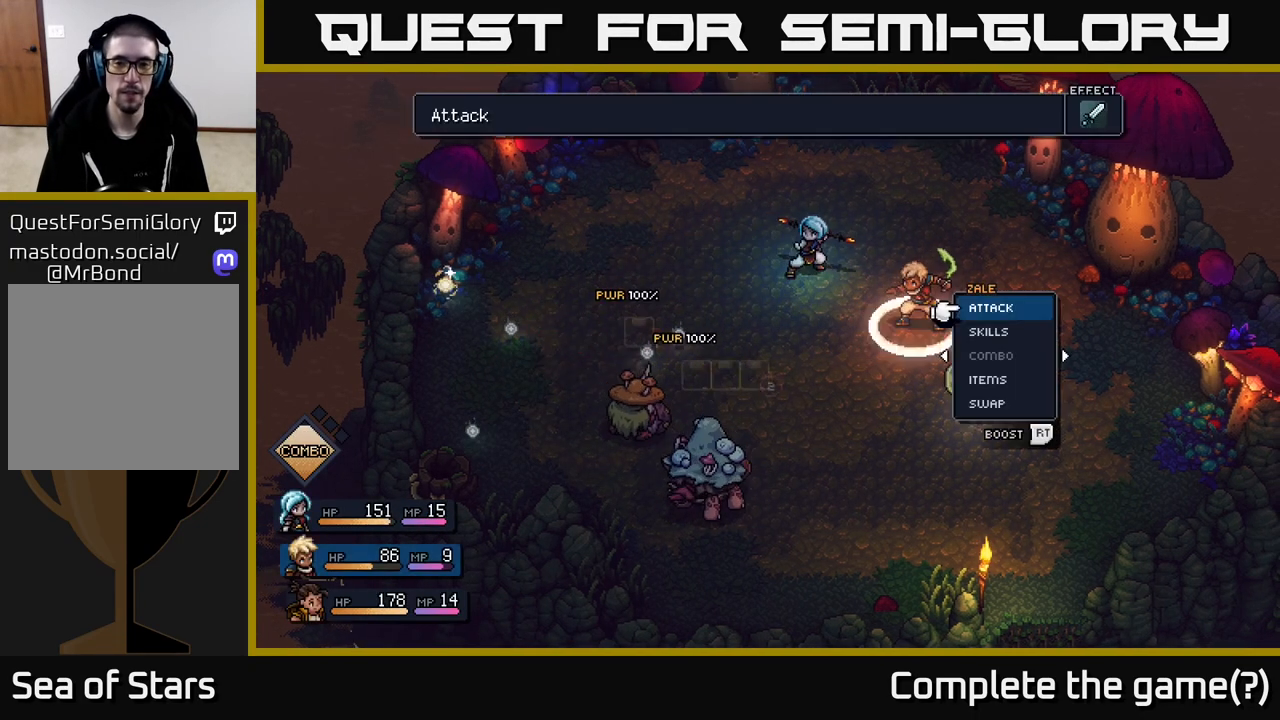
{"buttons": [], "left_stick": "center", "right_stick": "center", "events": []}
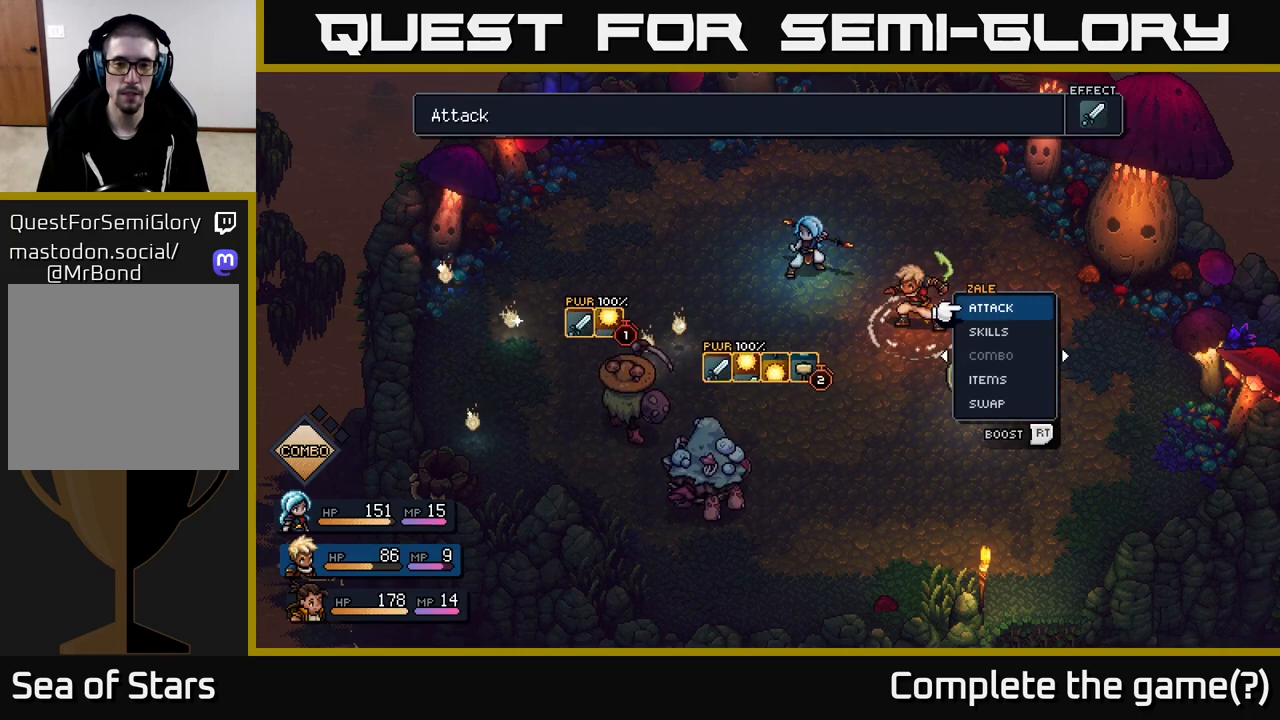
{"buttons": [], "left_stick": "center", "right_stick": "center", "events": []}
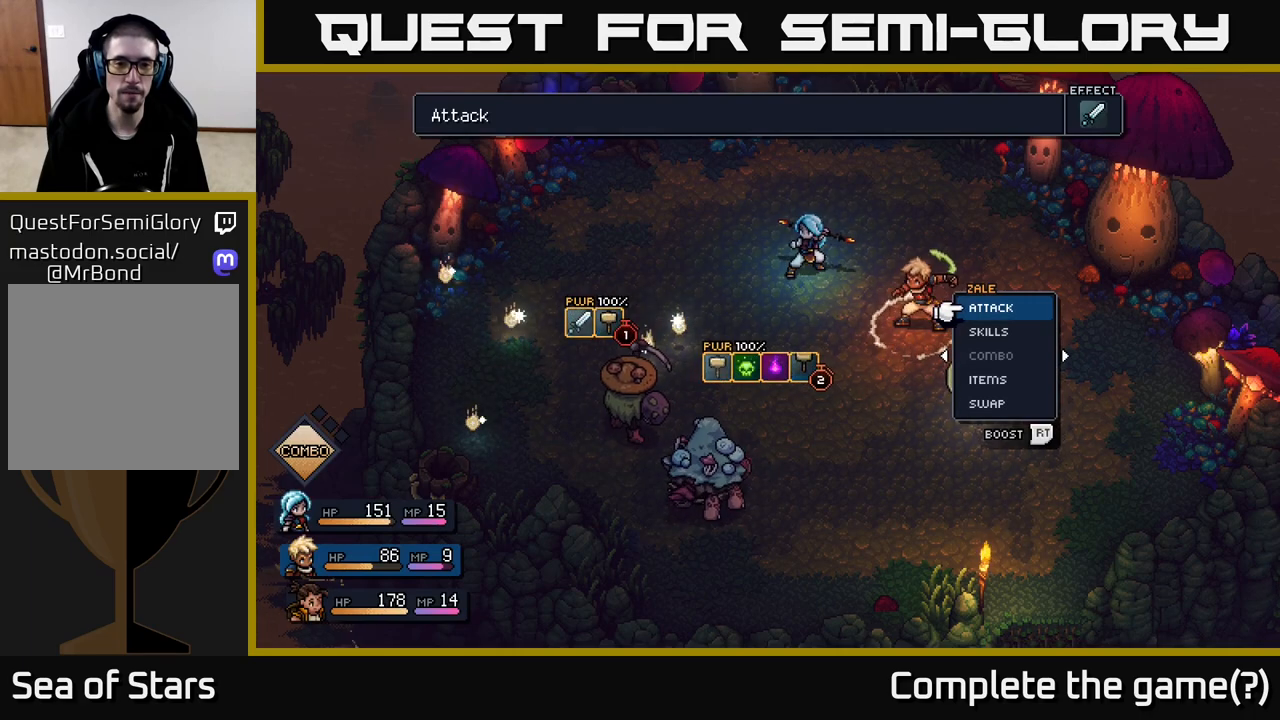
{"buttons": [], "left_stick": "center", "right_stick": "center", "events": []}
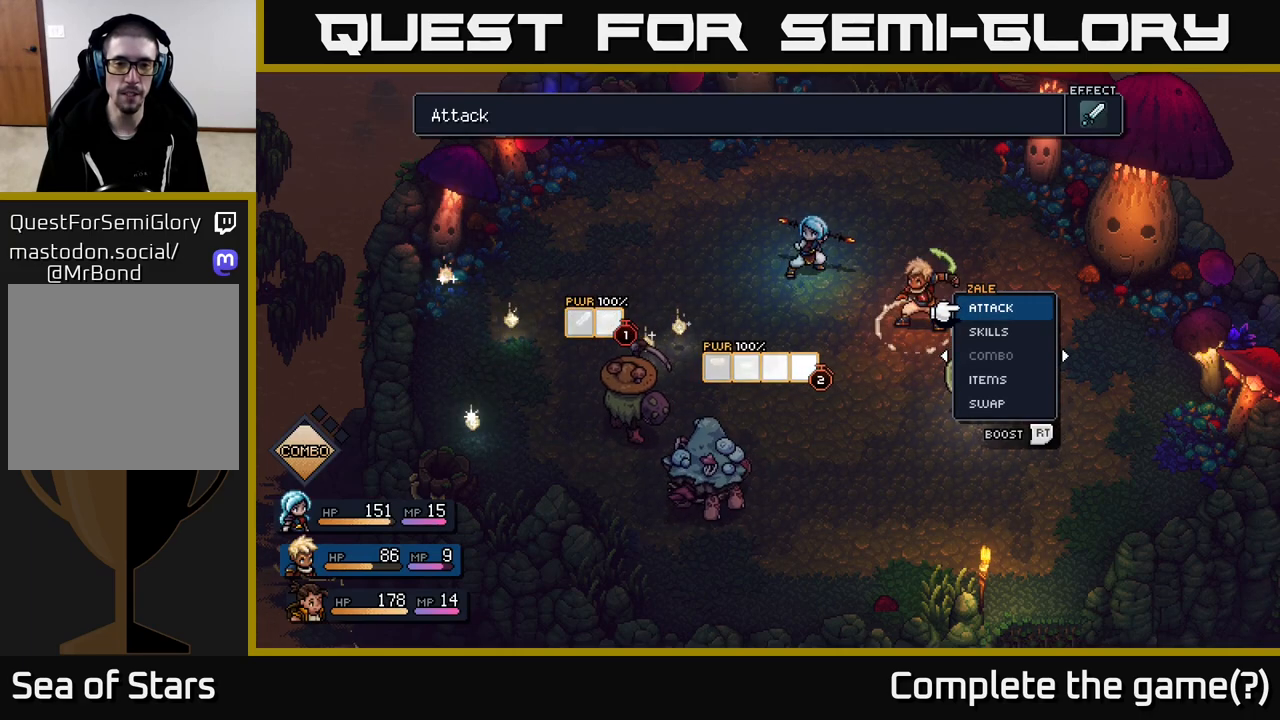
{"buttons": [], "left_stick": "center", "right_stick": "center", "events": []}
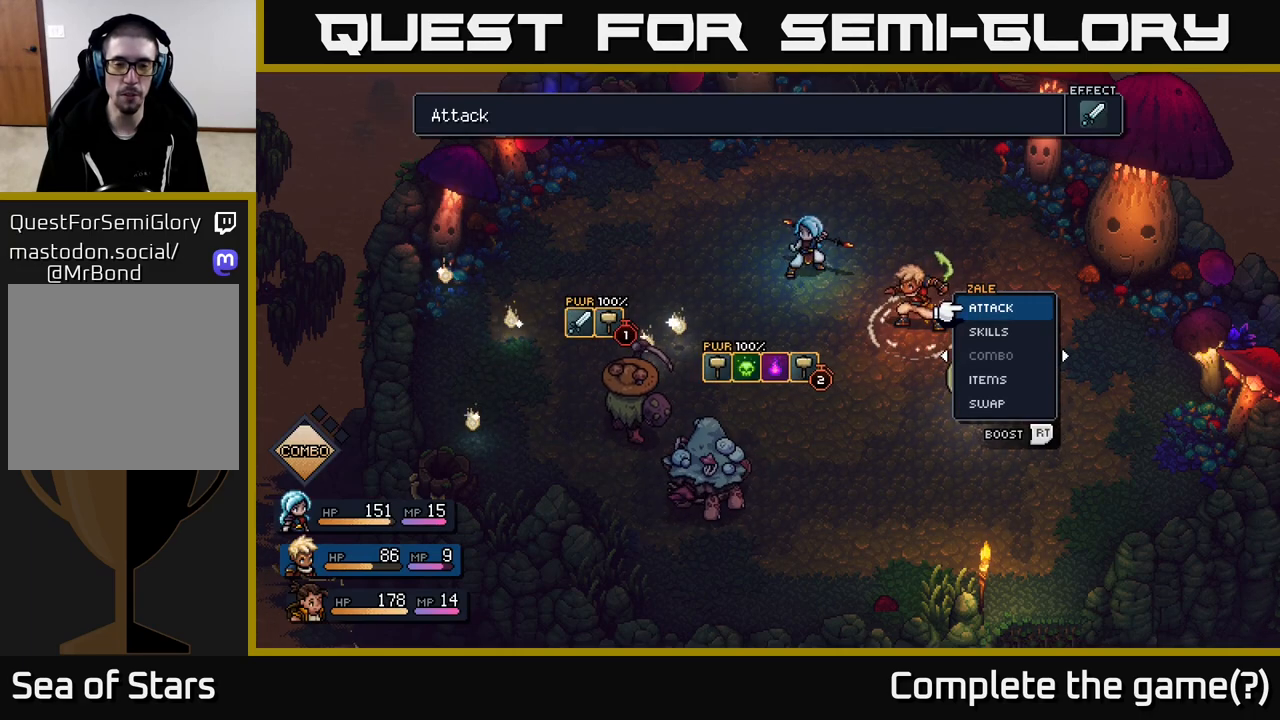
{"buttons": [], "left_stick": "center", "right_stick": "center", "events": []}
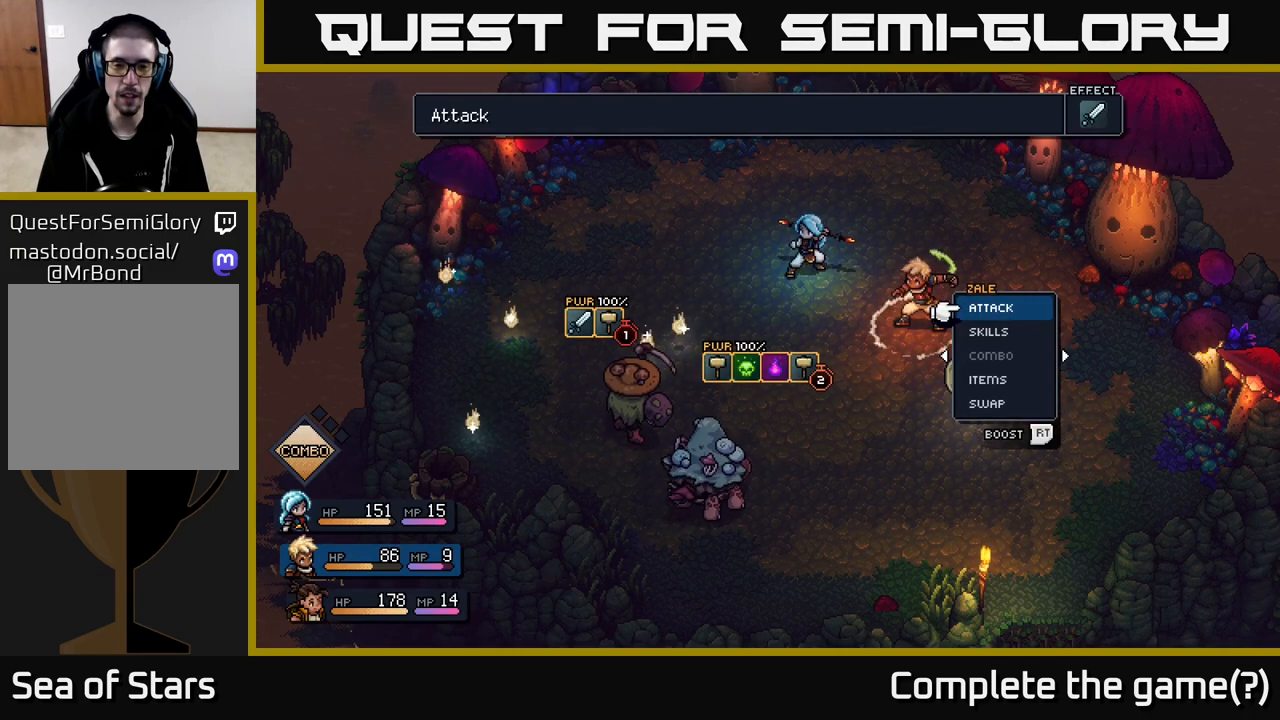
{"buttons": [], "left_stick": "center", "right_stick": "center", "events": []}
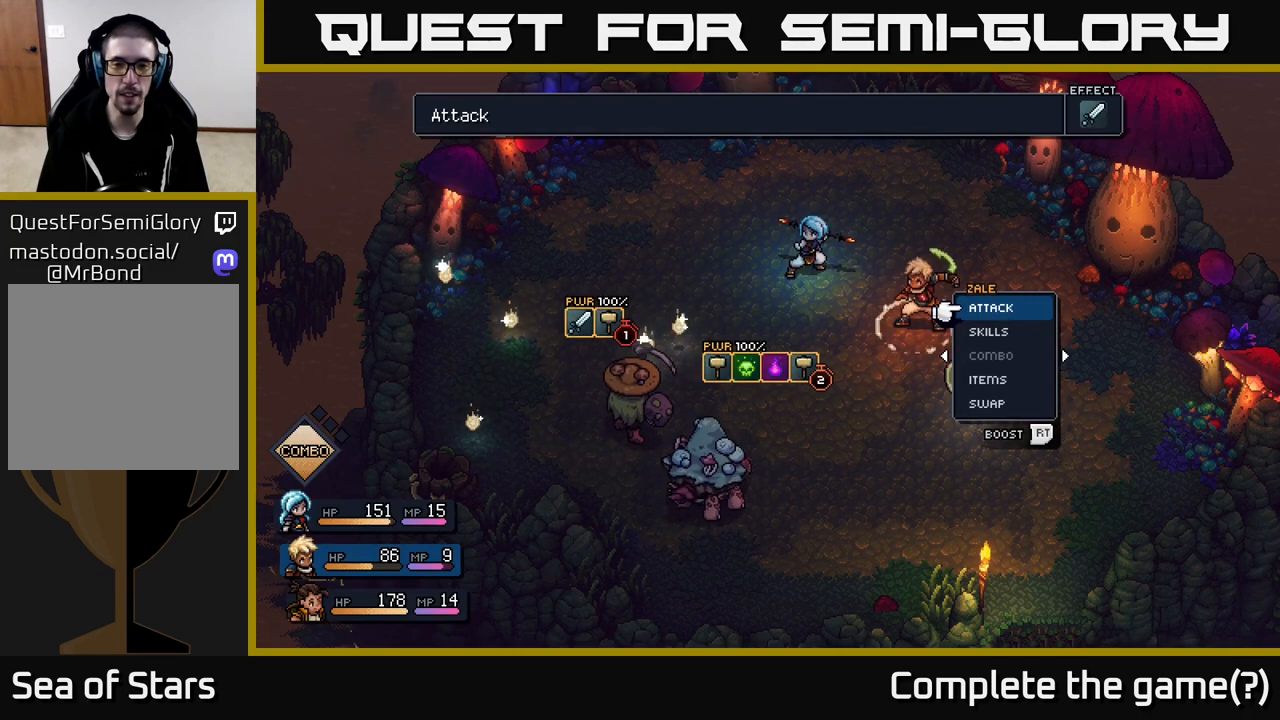
{"buttons": [], "left_stick": "center", "right_stick": "center", "events": [[317, "A", "down"], [400, "A", "up"]]}
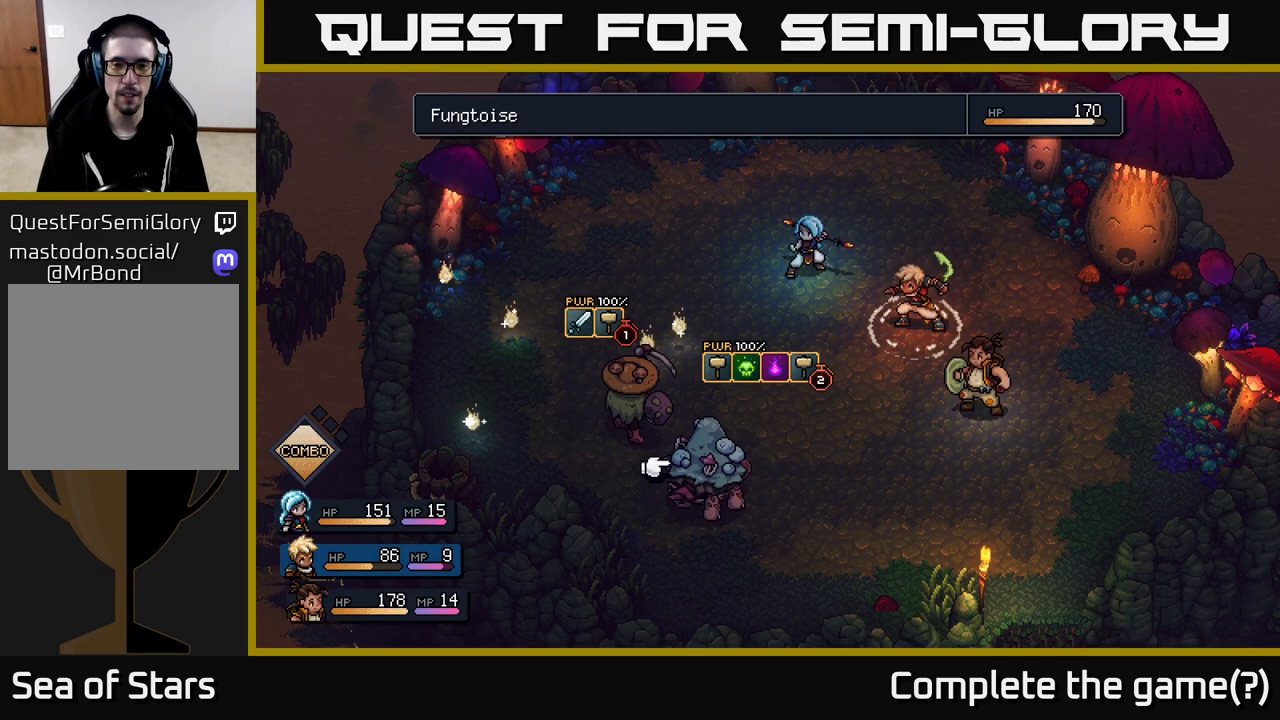
{"buttons": [], "left_stick": "center", "right_stick": "center", "events": [[350, "B", "down"], [450, "B", "up"]]}
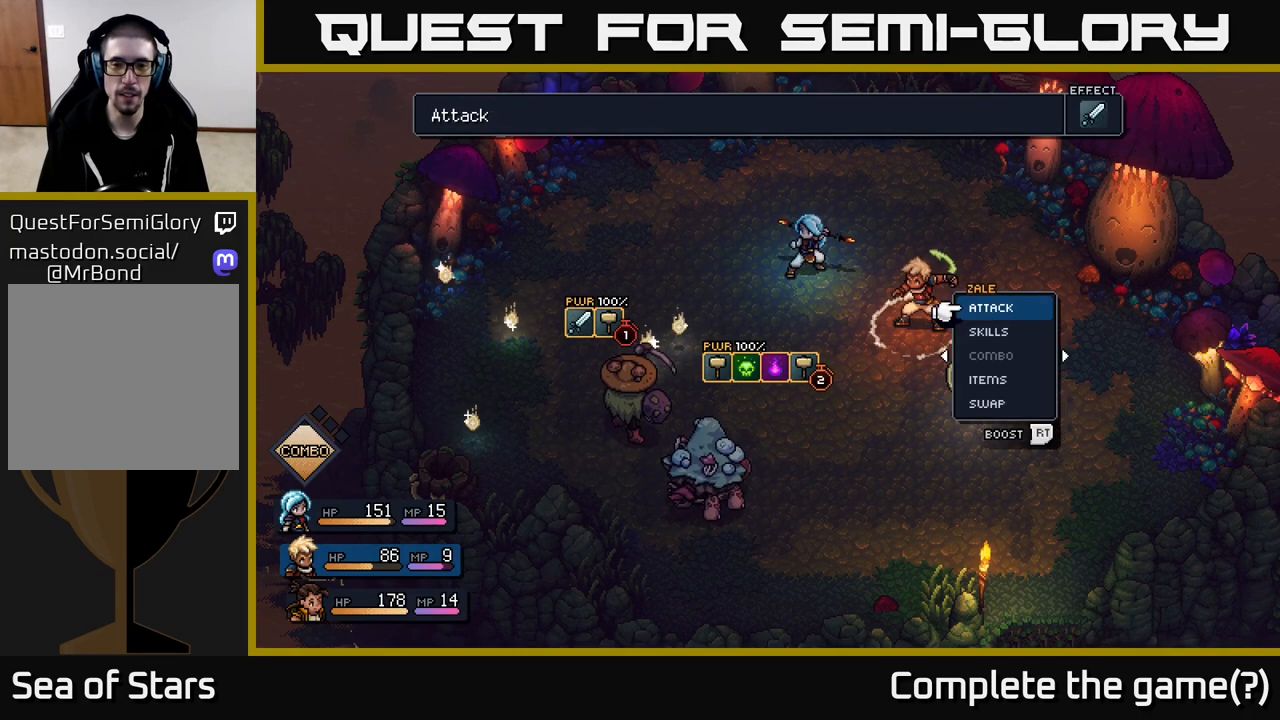
{"buttons": [], "left_stick": "center", "right_stick": "center", "events": [[100, "left_stick", "right"], [300, "left_stick", "center"]]}
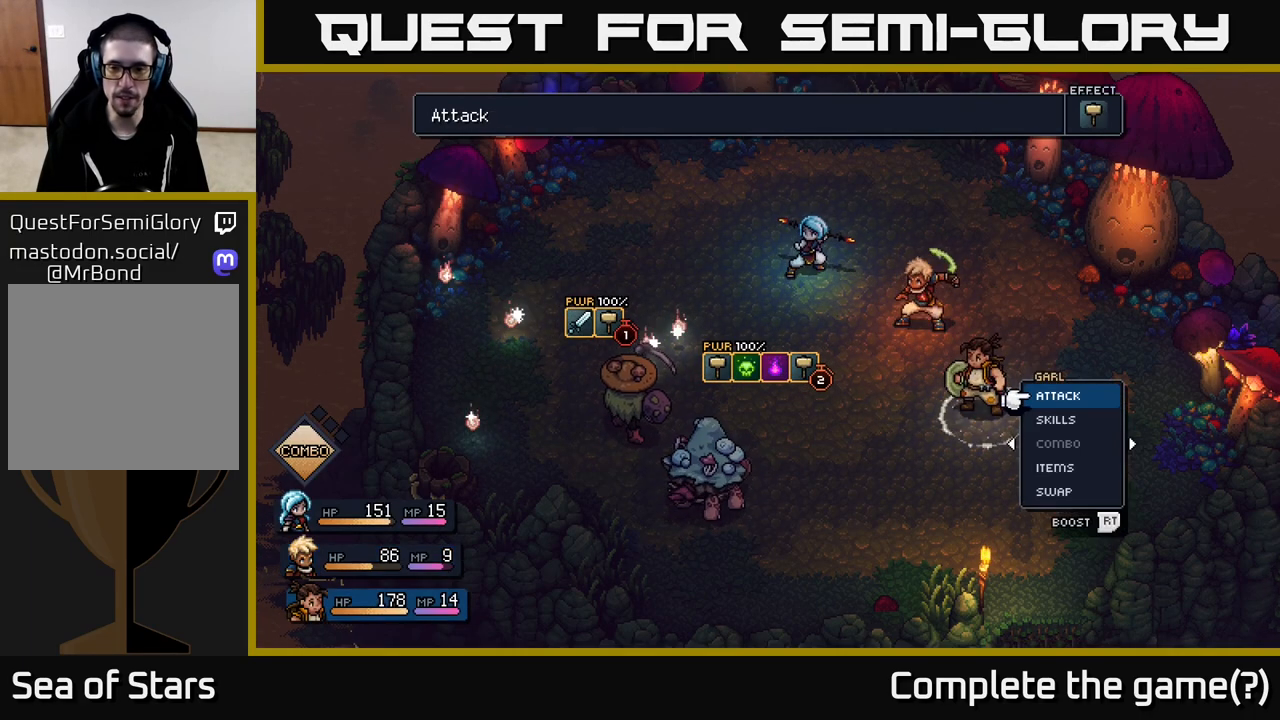
{"buttons": [], "left_stick": "down", "right_stick": "center", "events": [[183, "left_stick", "down"], [383, "left_stick", "center"], [450, "left_stick", "down"]]}
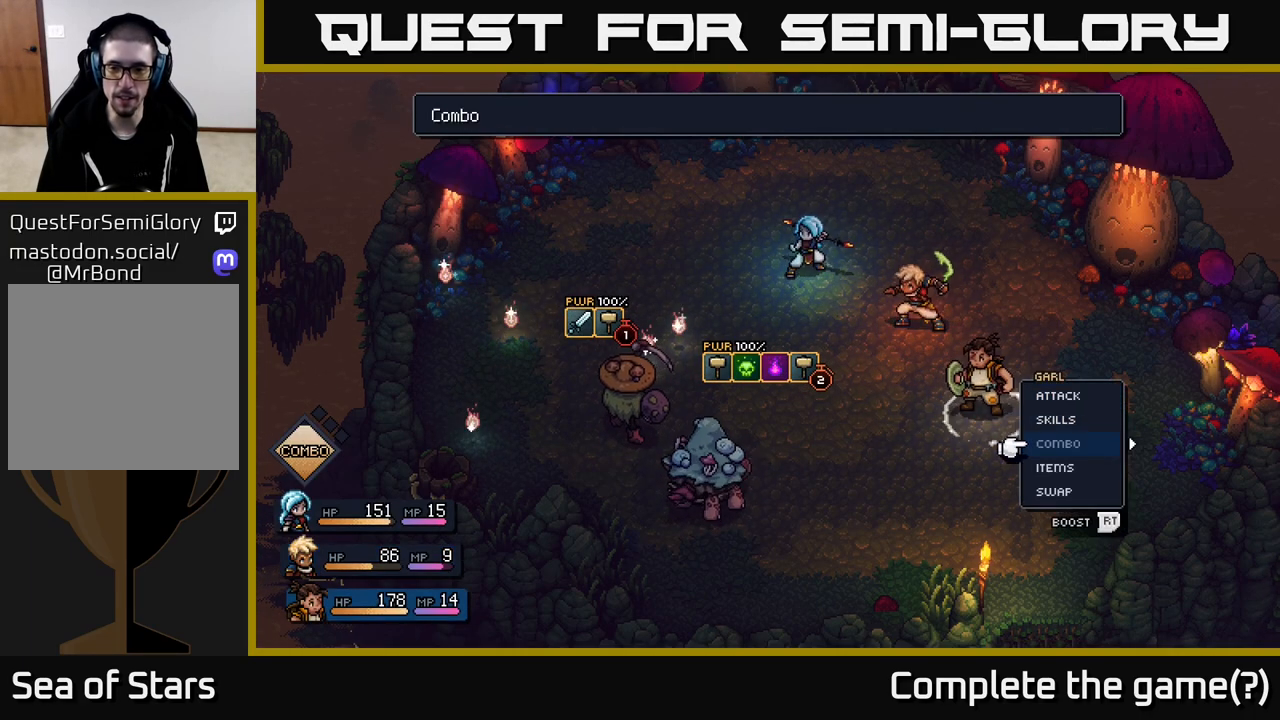
{"buttons": [], "left_stick": "up", "right_stick": "center", "events": [[133, "left_stick", "center"], [217, "left_stick", "down"], [367, "left_stick", "center"], [483, "left_stick", "up"]]}
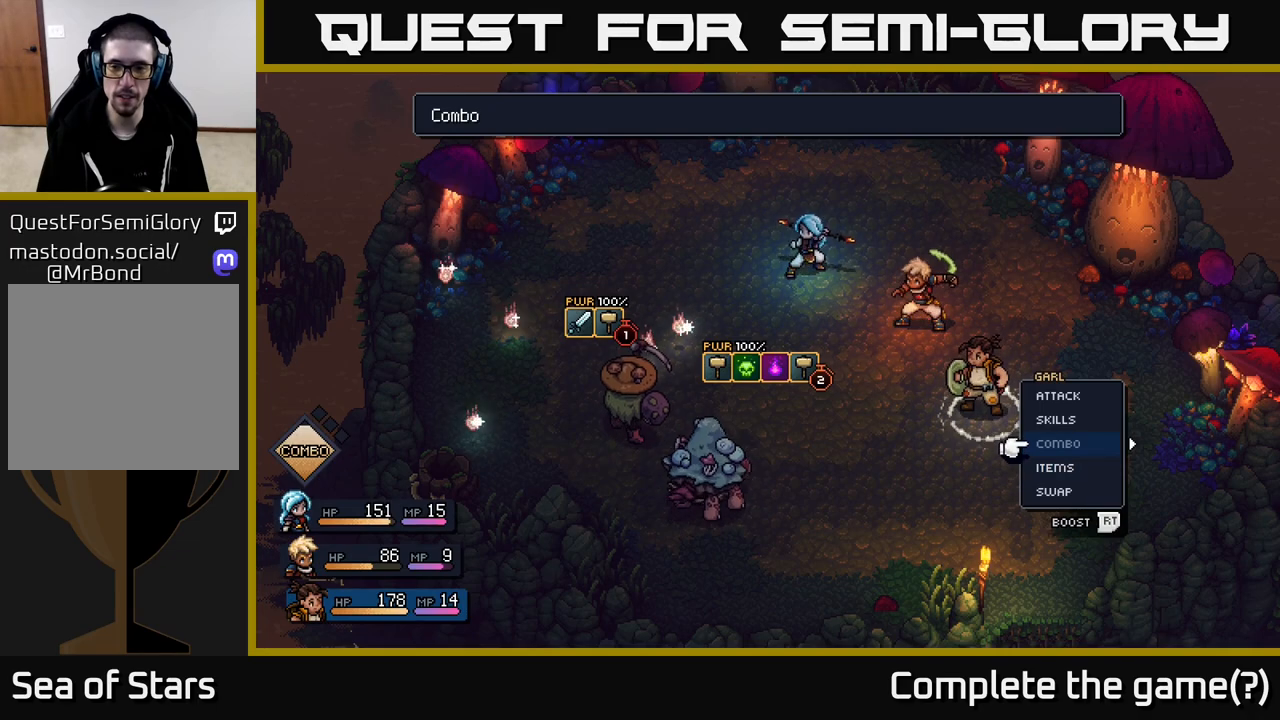
{"buttons": [], "left_stick": "center", "right_stick": "center", "events": [[150, "left_stick", "center"], [200, "left_stick", "up"], [367, "left_stick", "center"]]}
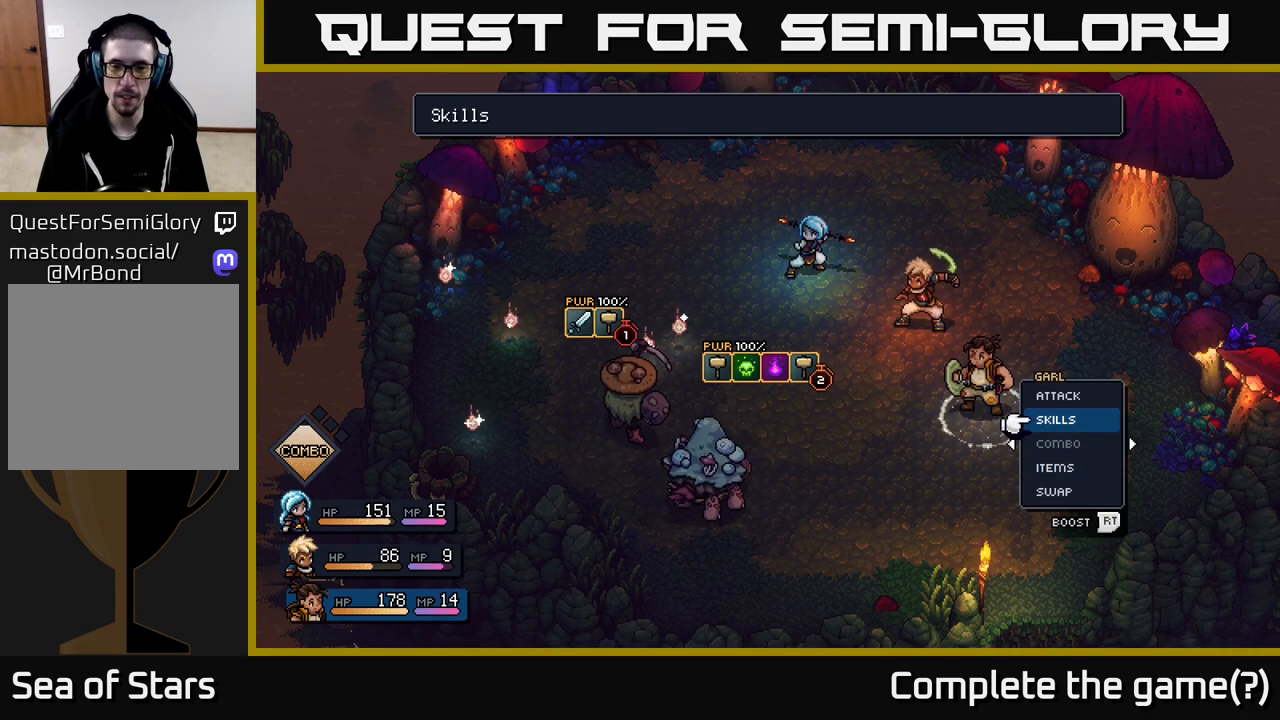
{"buttons": [], "left_stick": "center", "right_stick": "center", "events": []}
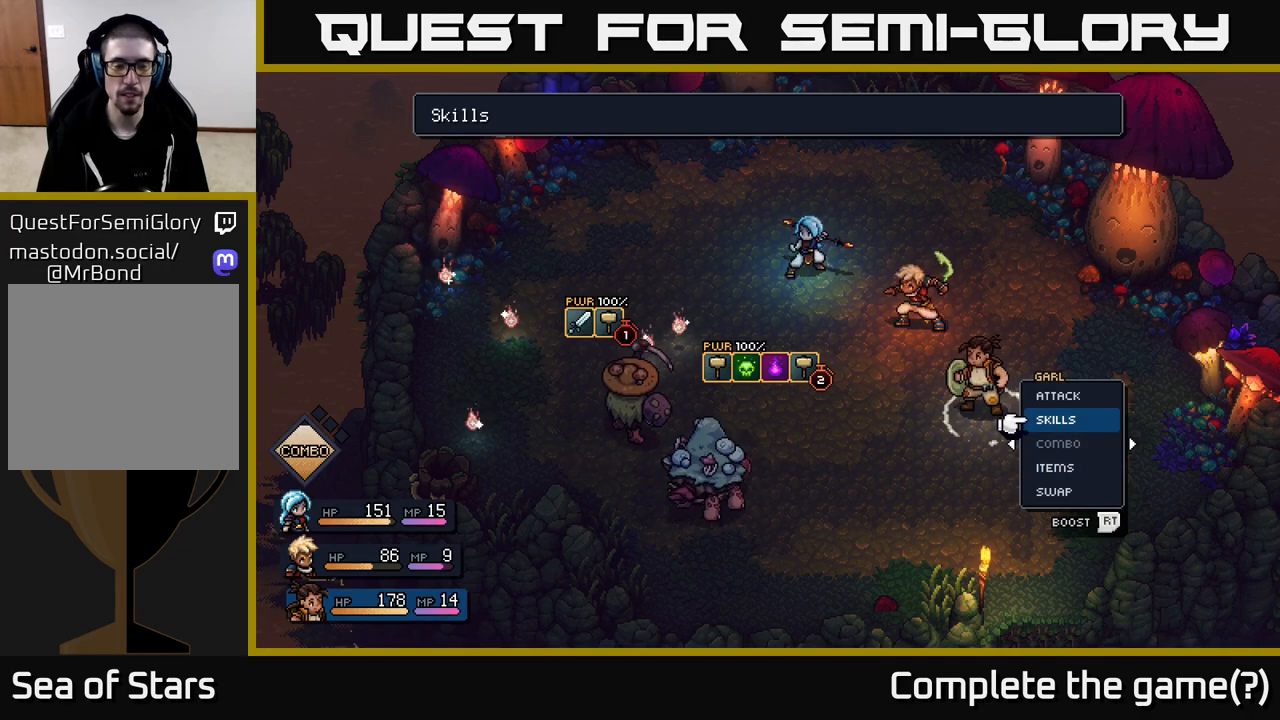
{"buttons": [], "left_stick": "center", "right_stick": "center", "events": []}
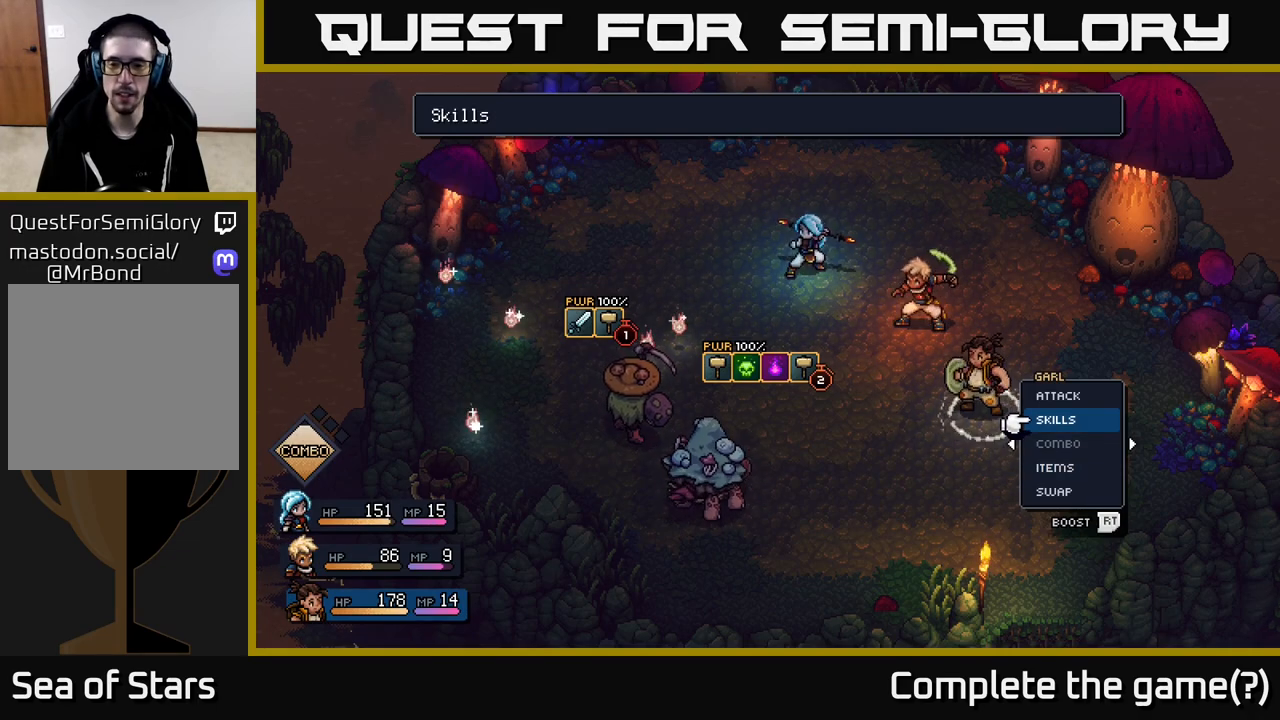
{"buttons": [], "left_stick": "center", "right_stick": "center", "events": [[83, "left_stick", "up"], [167, "A", "down"], [250, "A", "up"], [250, "left_stick", "center"]]}
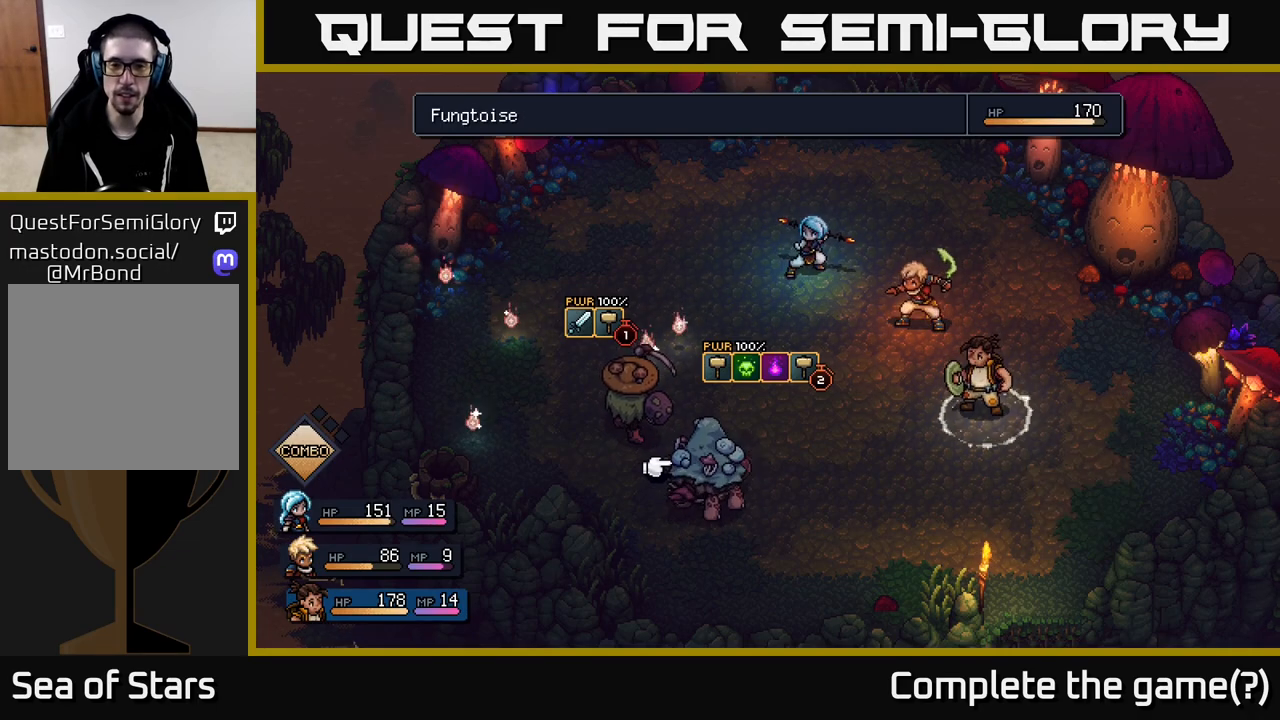
{"buttons": [], "left_stick": "center", "right_stick": "center", "events": [[200, "A", "down"], [250, "A", "up"]]}
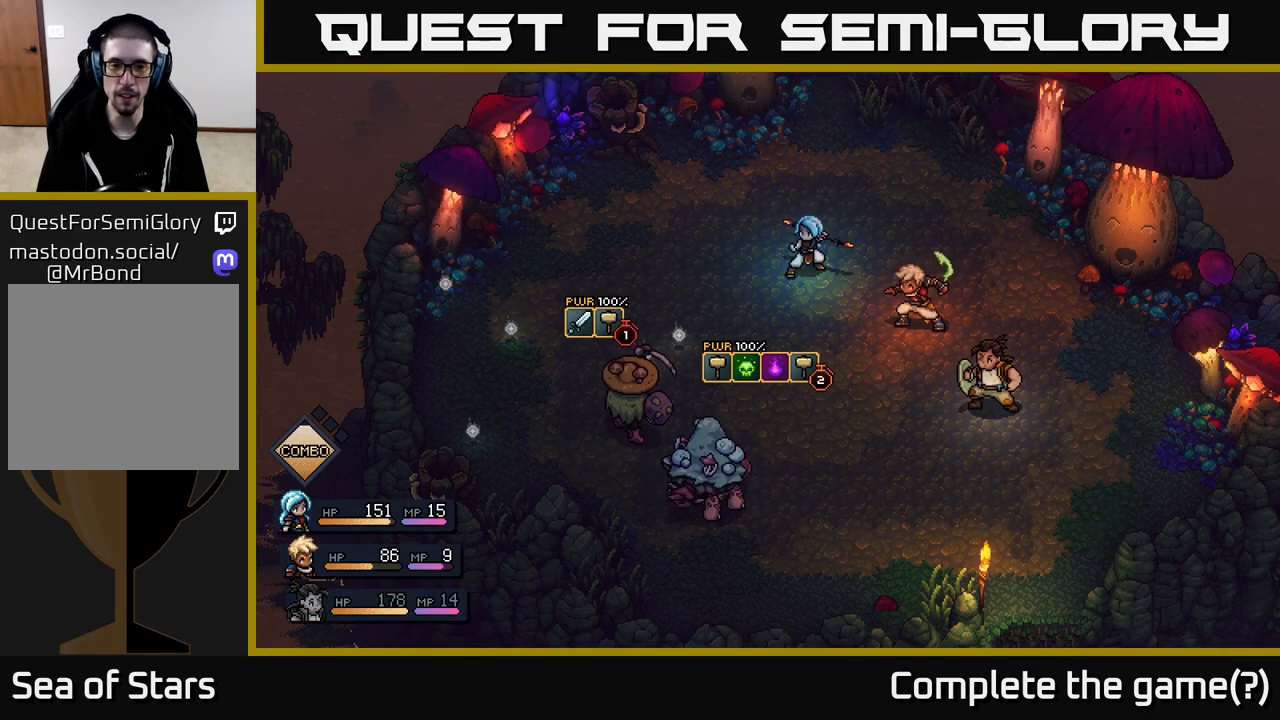
{"buttons": [], "left_stick": "center", "right_stick": "center", "events": []}
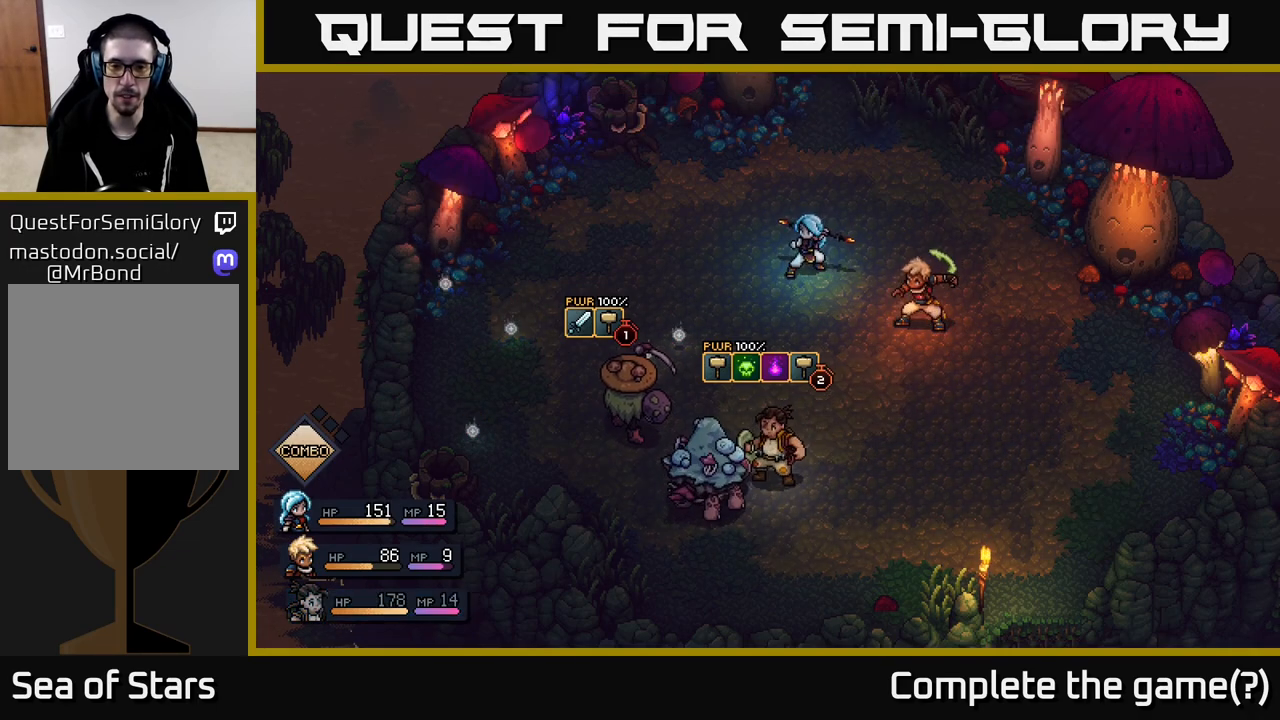
{"buttons": [], "left_stick": "center", "right_stick": "center", "events": [[367, "A", "down"], [483, "A", "up"]]}
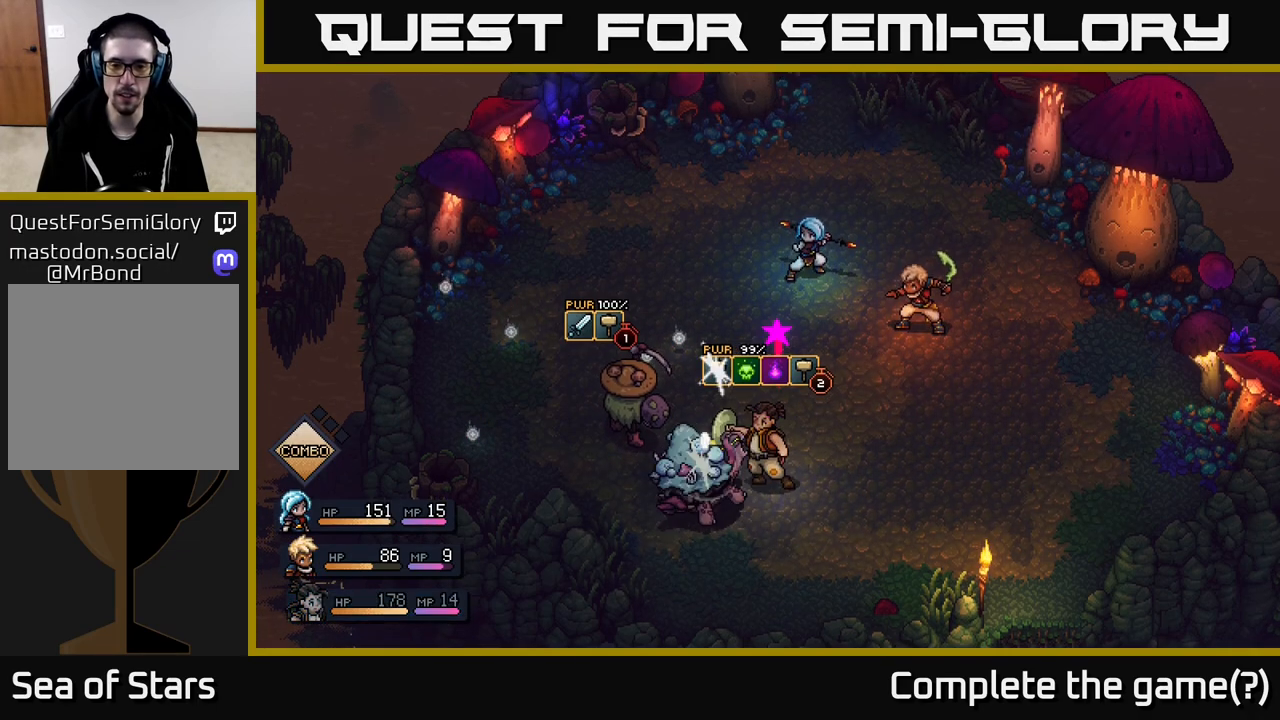
{"buttons": [], "left_stick": "center", "right_stick": "center", "events": [[183, "A", "down"], [333, "A", "up"]]}